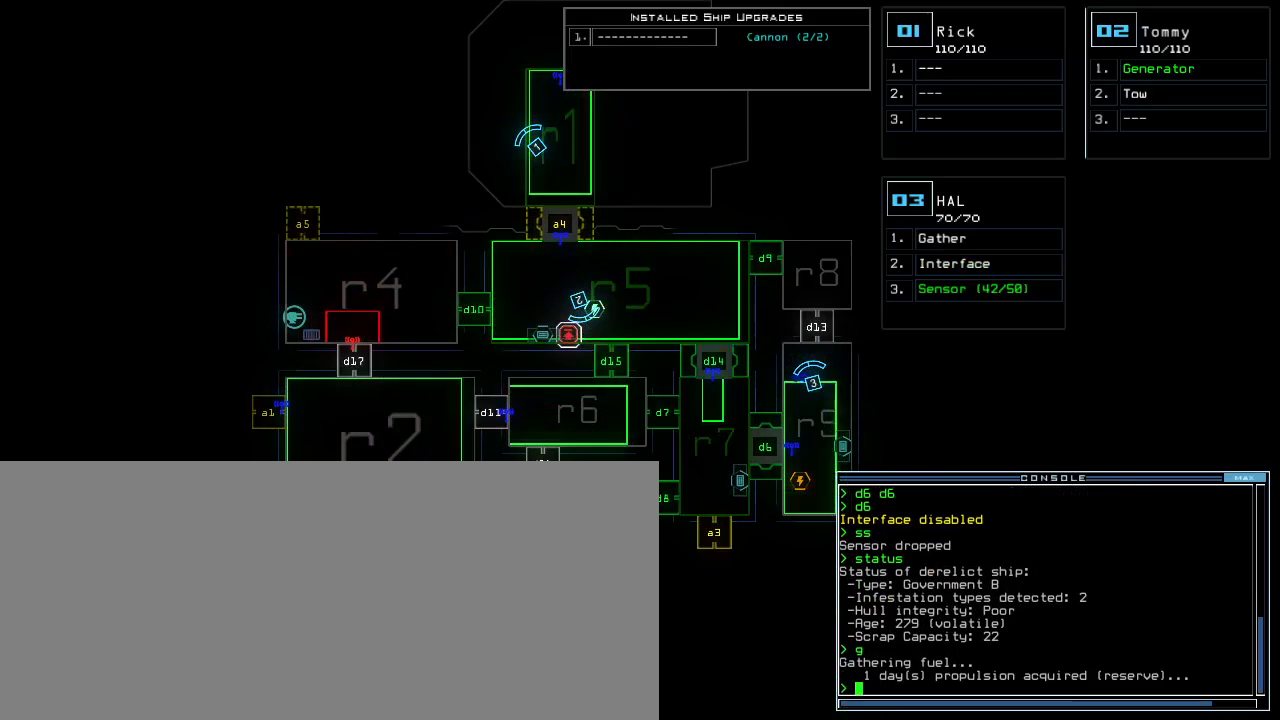
Gameplay with keyboard; each line is a JSON object with the keys held at the frame after it. "events" lists presses ("down") and releases ("up") of ".", "0", "1", "2", "3", "4", "5", "6", "7", "8", "9", "a", "b", "backspace", "c", "caps_lock", "comma", "ctrl_l", "ctrl_r", "d", "down", "e", "equals", "escape", "f", "f1", "g", "h", "i", "j", "k", "l", "left", "m", "minus", "n", "o", "p", "q", "quote", "r", "return", "right", "s", "semicolon", "shift_l", "shift_r", "space", "t", "tab", "tilde", "u", "up", "v", "w", "x", "y" and "z" between this image and that frame as [ms after this image, input, new state], when the widget could be followed in between. No other keys are recorded. Mouse input is not recorded. Not read: other_keys.
{"keys": [], "events": []}
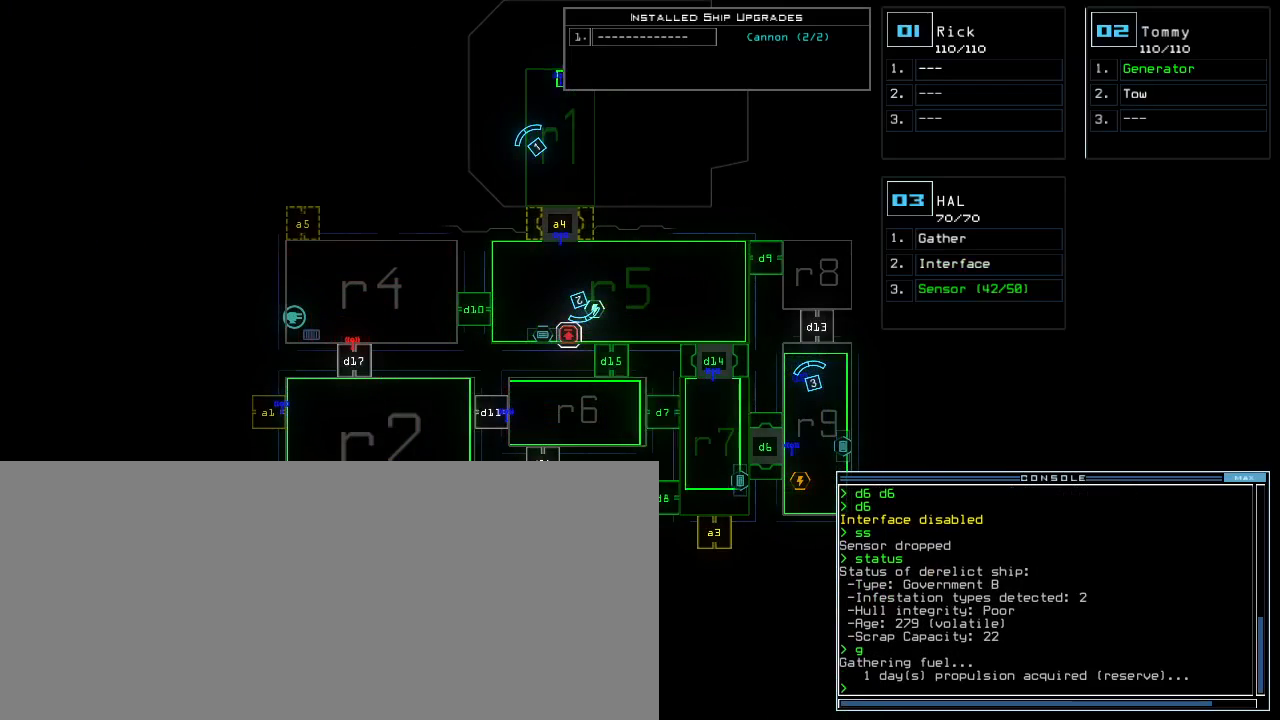
{"keys": [], "events": []}
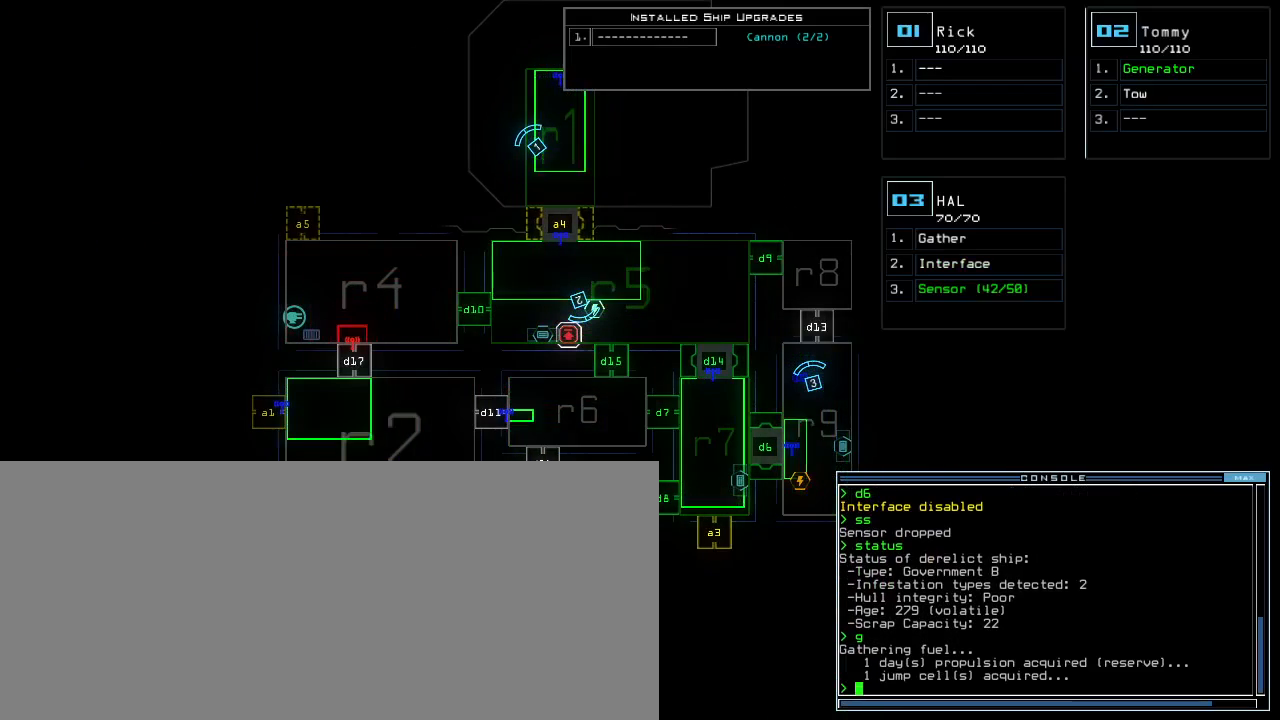
{"keys": [], "events": []}
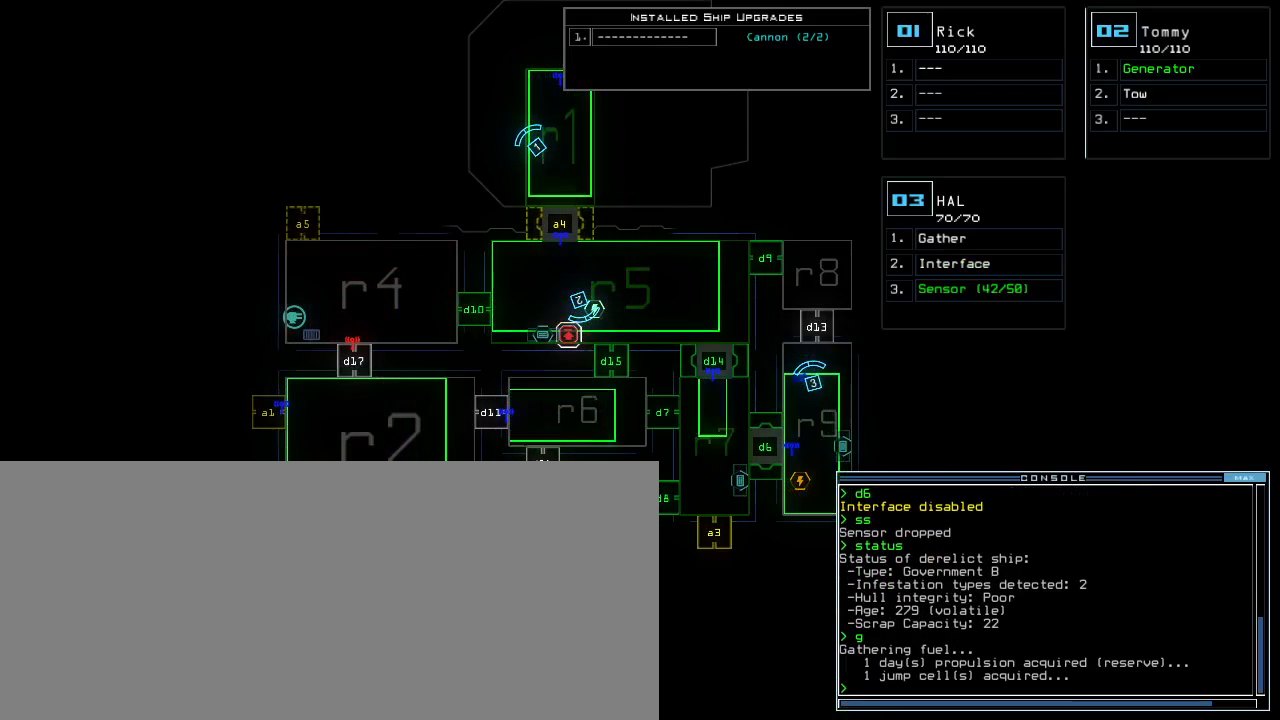
{"keys": [], "events": [[217, "n", "down"], [300, "space", "down"], [317, "n", "up"], [383, "space", "up"]]}
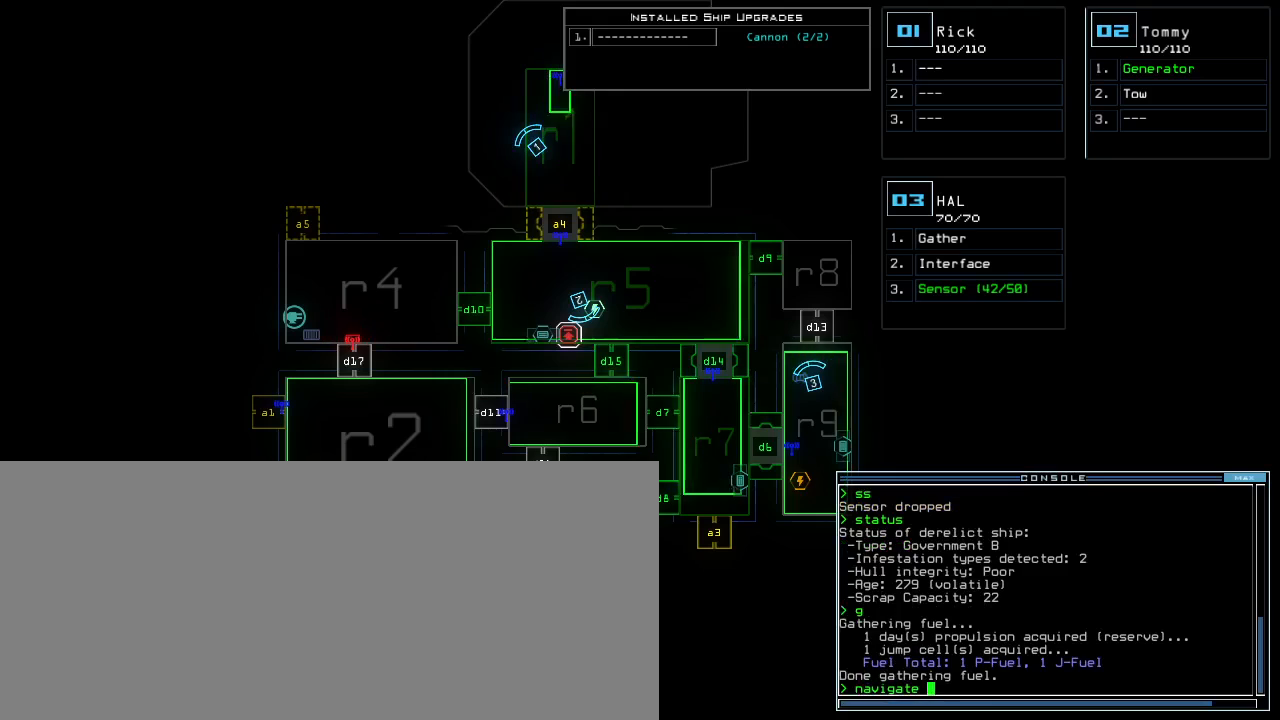
{"keys": [], "events": [[117, "2", "down"], [200, "space", "down"], [233, "2", "up"], [267, "space", "up"]]}
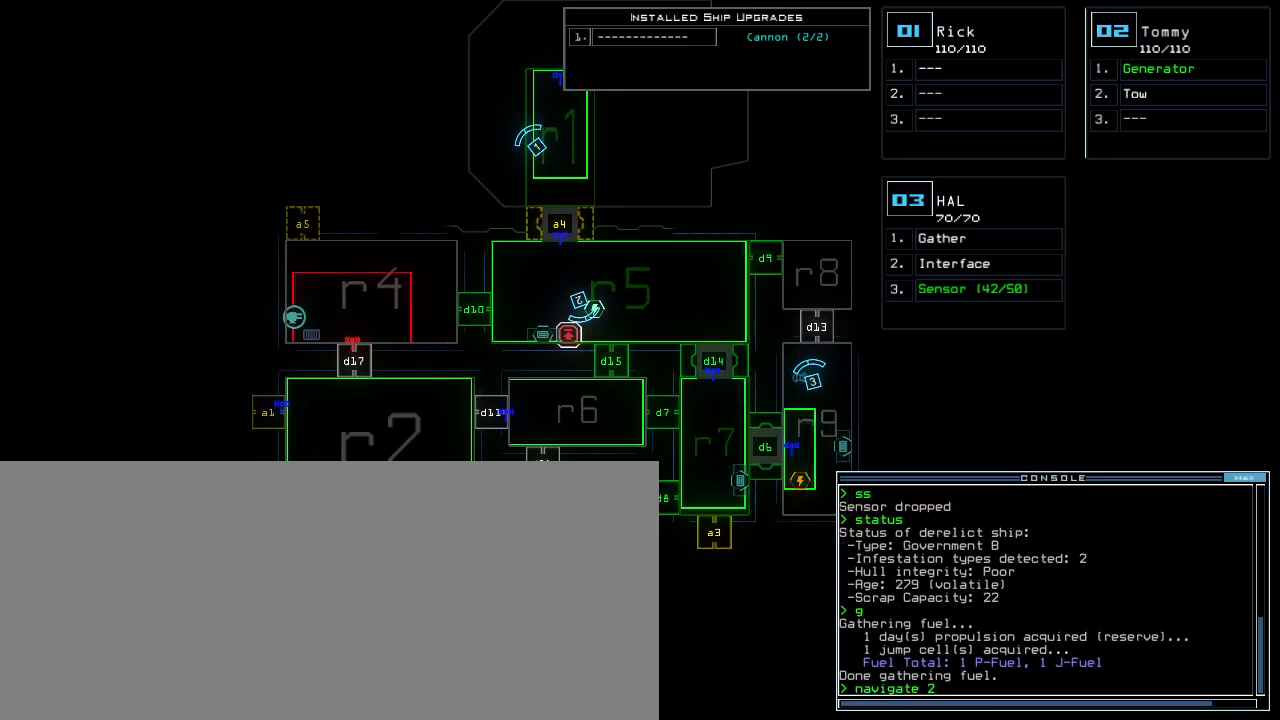
{"keys": [], "events": [[33, "3", "down"], [100, "return", "down"], [117, "3", "up"], [167, "return", "up"]]}
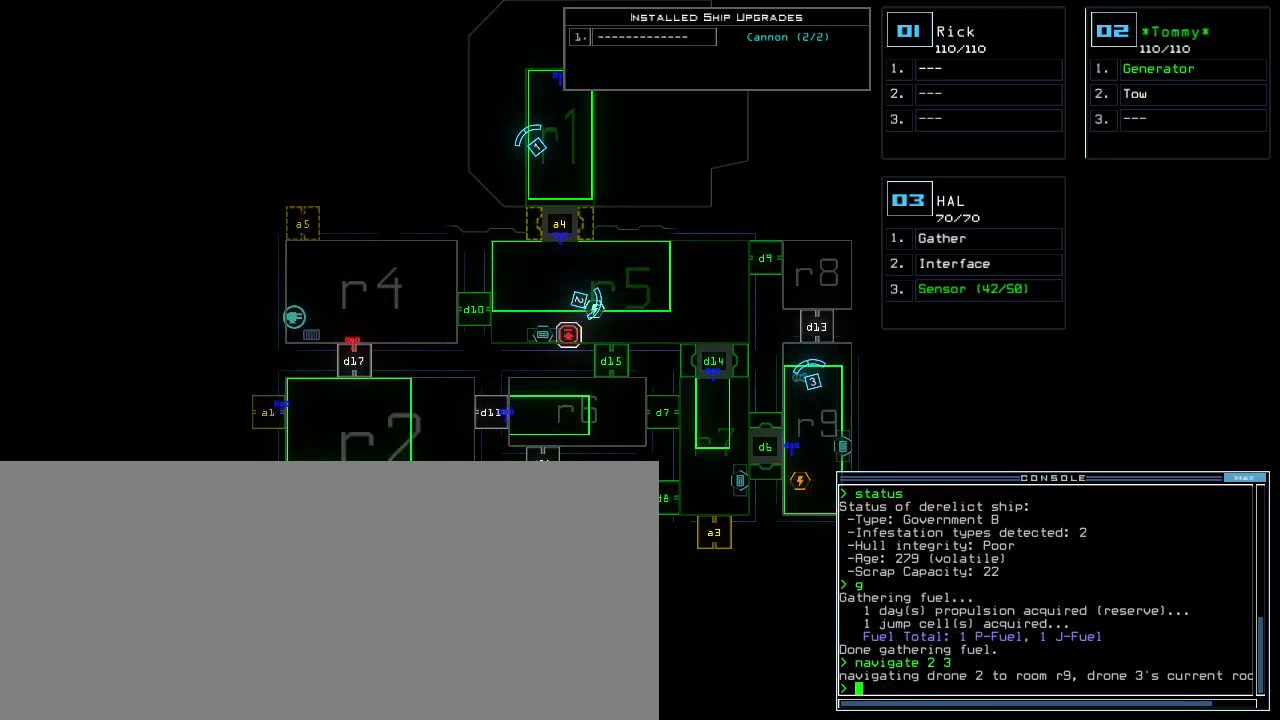
{"keys": [], "events": [[450, "d", "down"], [500, "d", "up"]]}
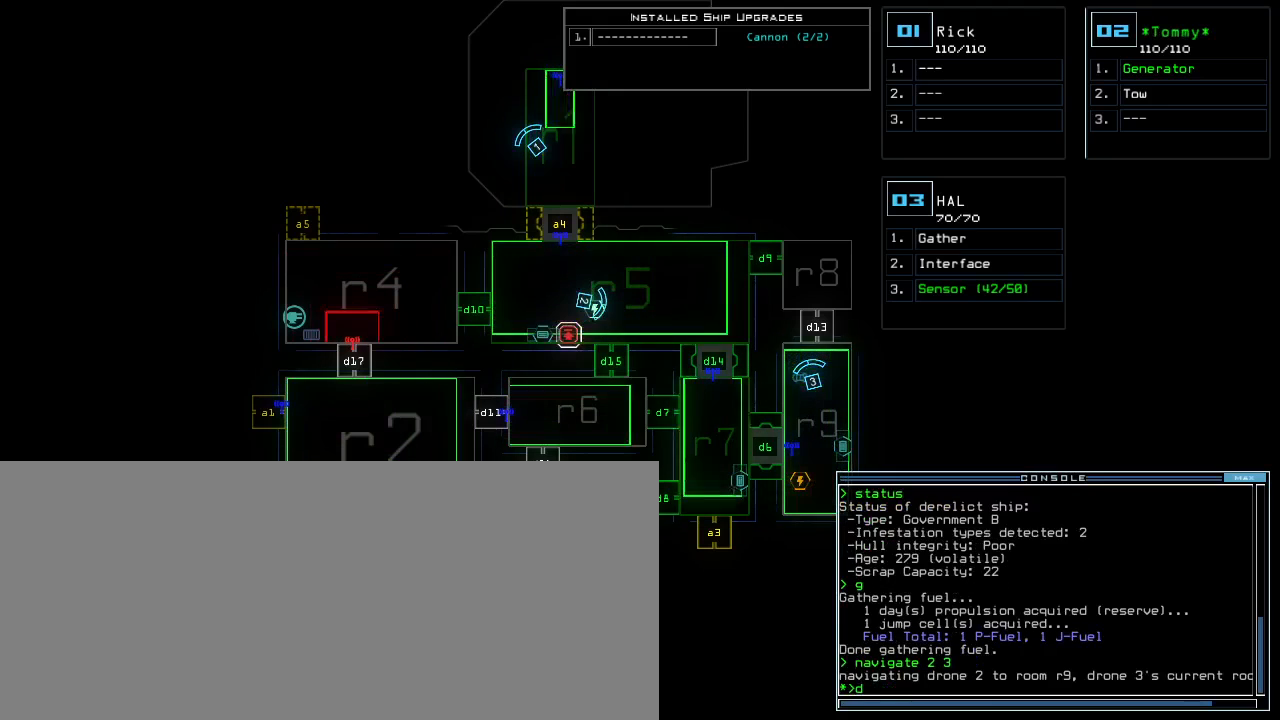
{"keys": [], "events": [[67, "d", "down"], [150, "d", "up"], [150, "space", "down"], [250, "a", "down"], [283, "space", "up"], [333, "a", "up"]]}
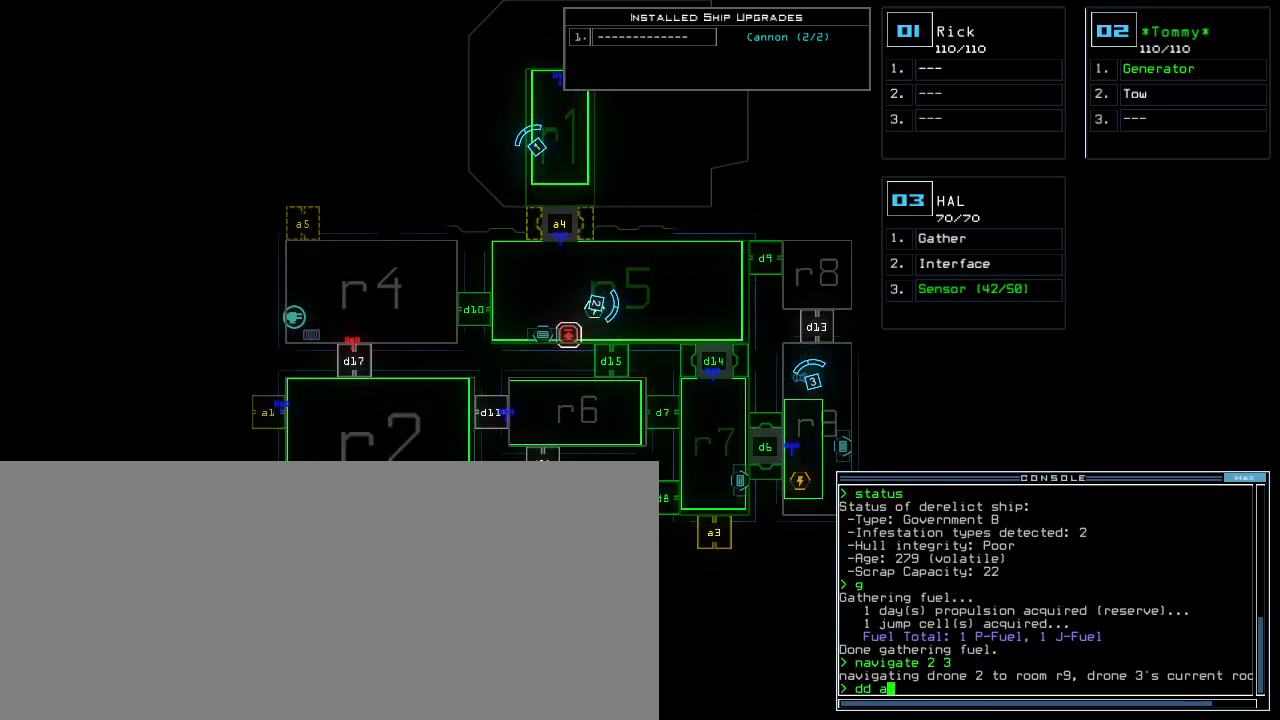
{"keys": [], "events": [[117, "3", "down"], [183, "return", "down"], [200, "3", "up"], [250, "return", "up"]]}
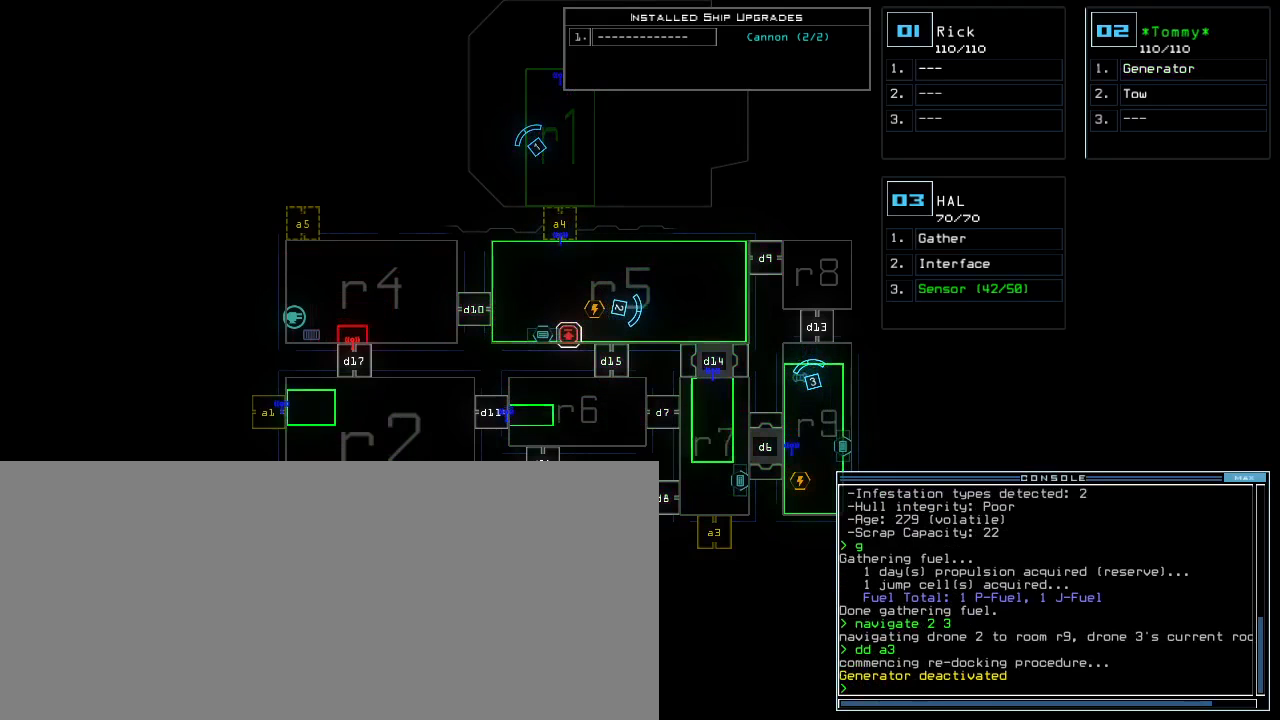
{"keys": [], "events": []}
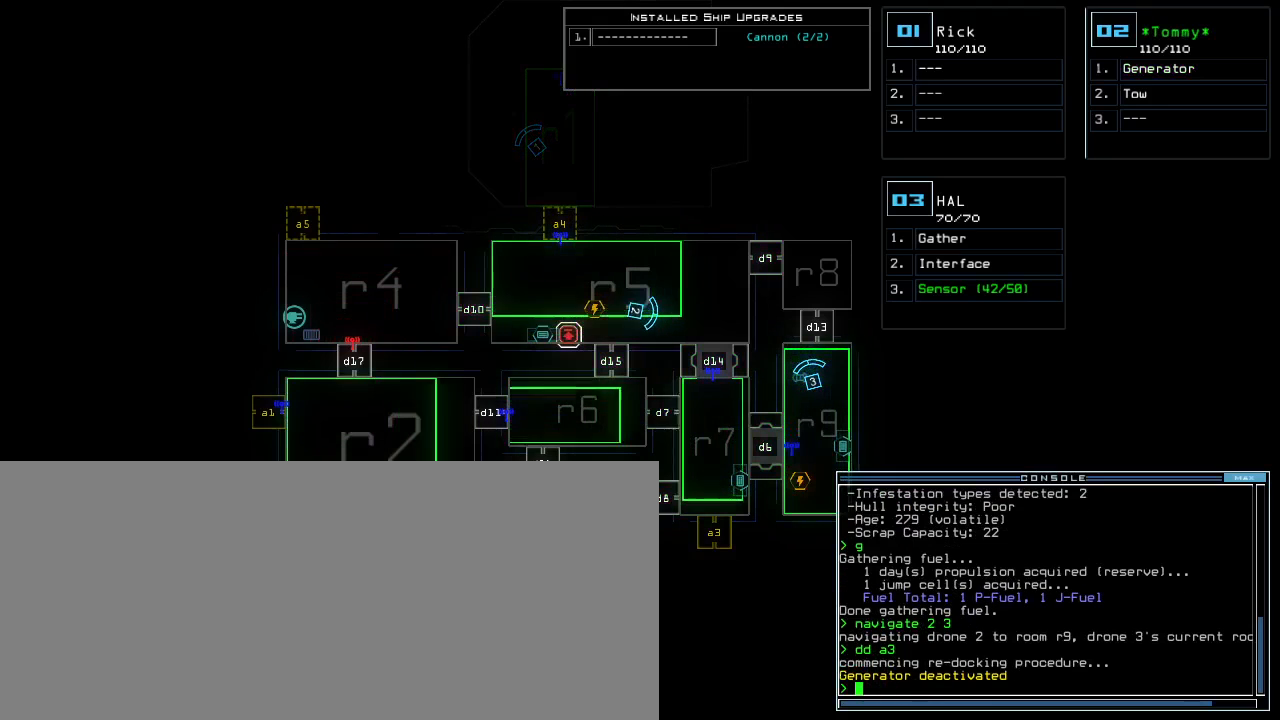
{"keys": [], "events": []}
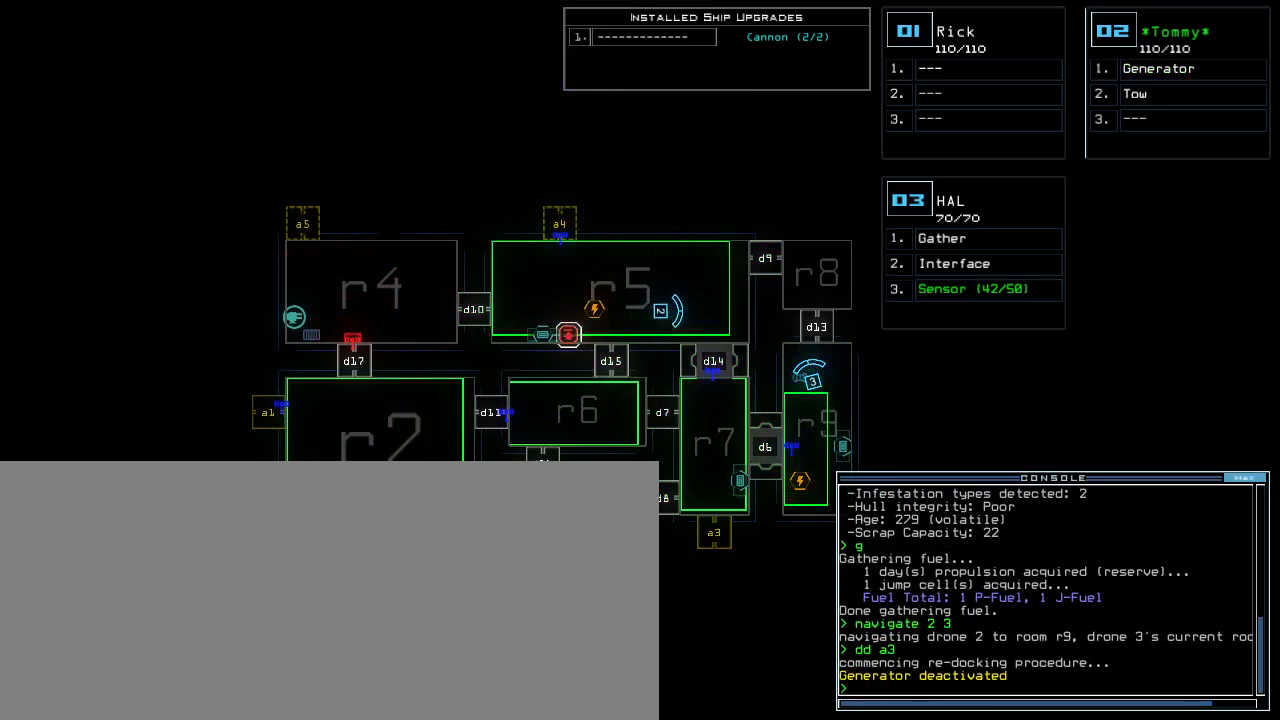
{"keys": [], "events": []}
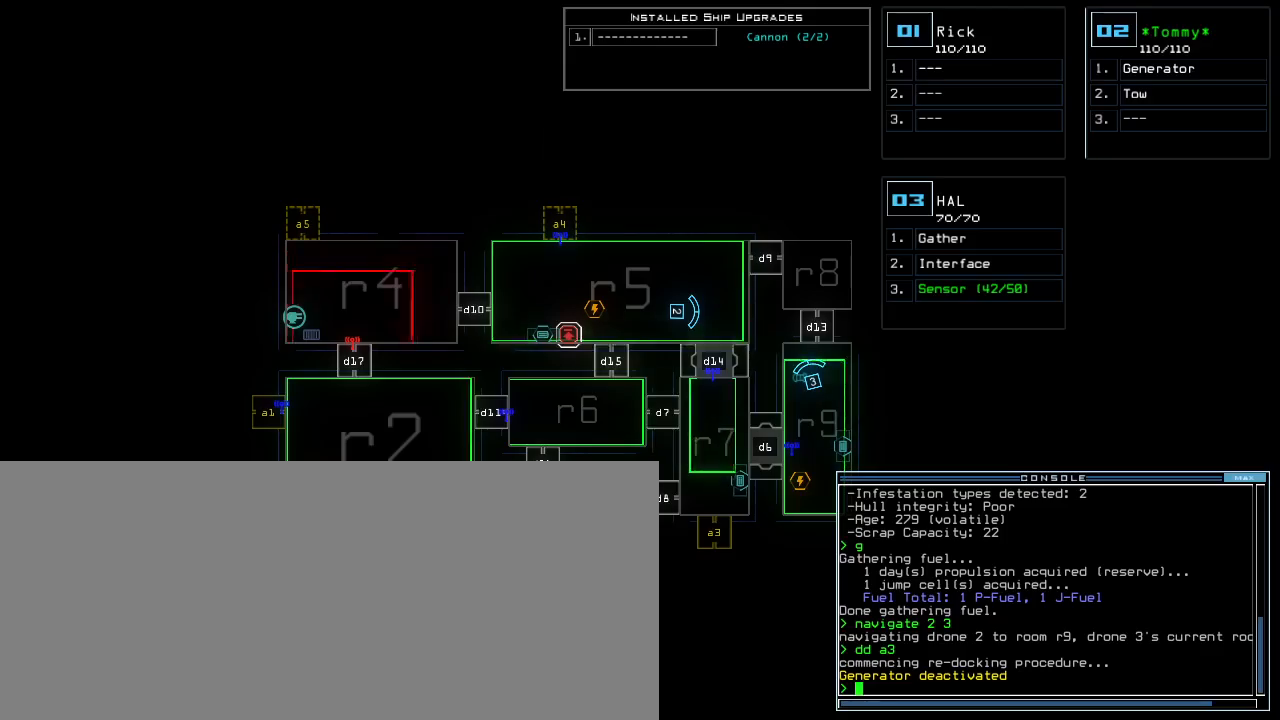
{"keys": [], "events": []}
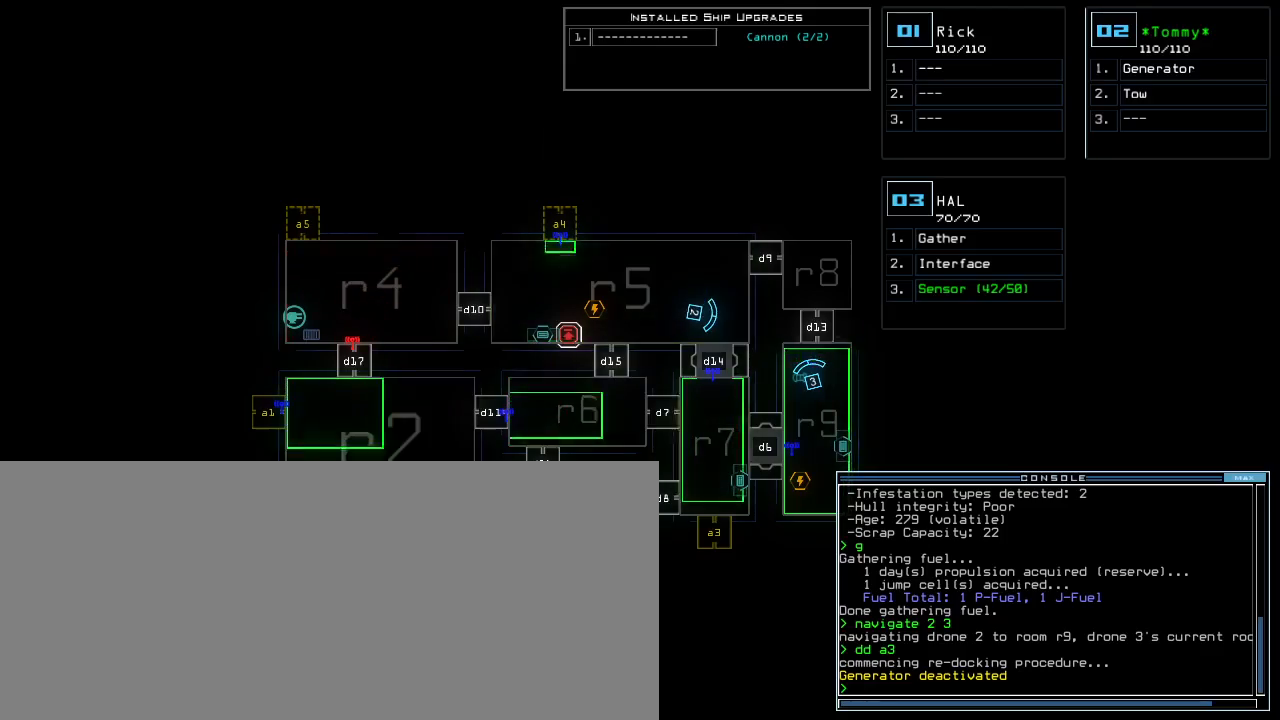
{"keys": [], "events": []}
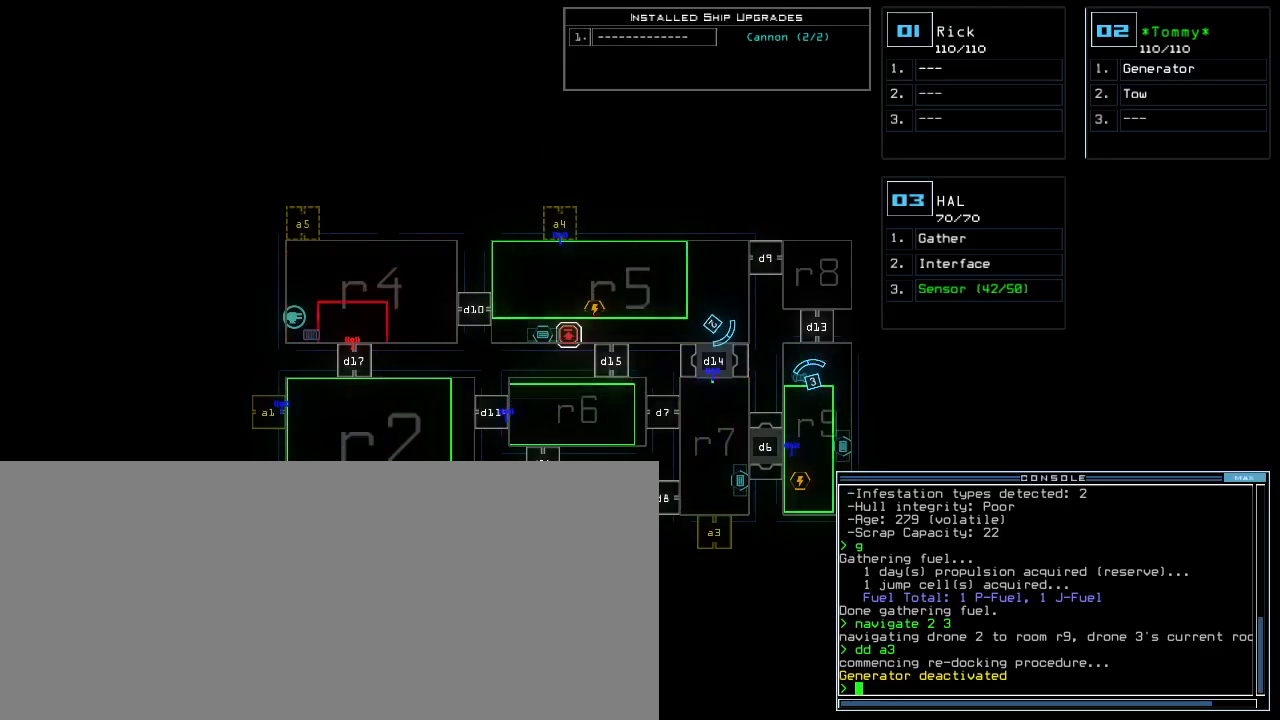
{"keys": [], "events": []}
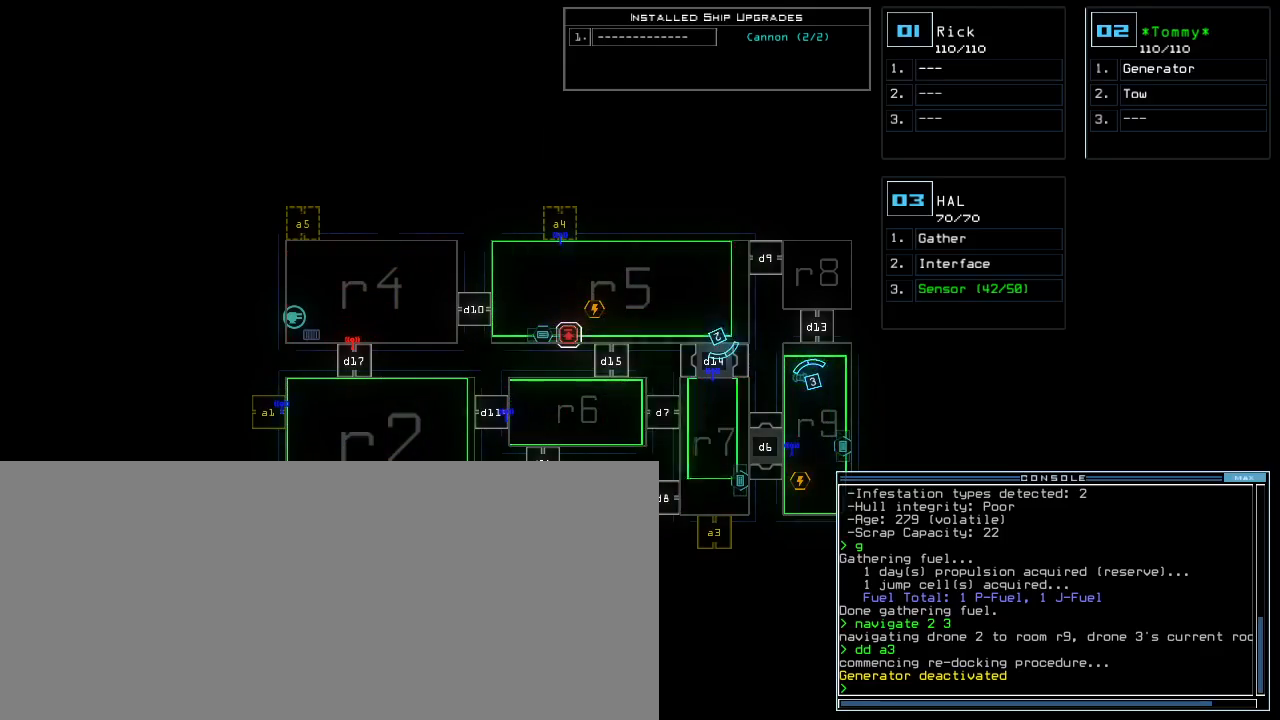
{"keys": [], "events": []}
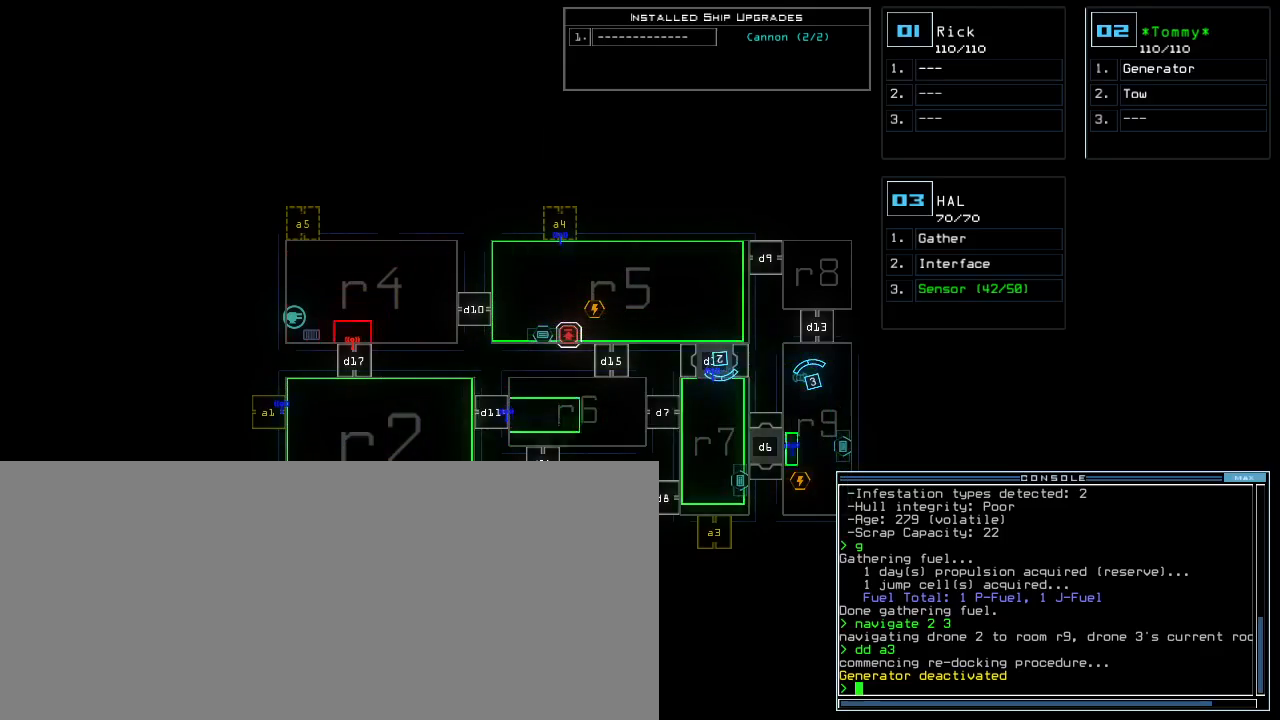
{"keys": [], "events": []}
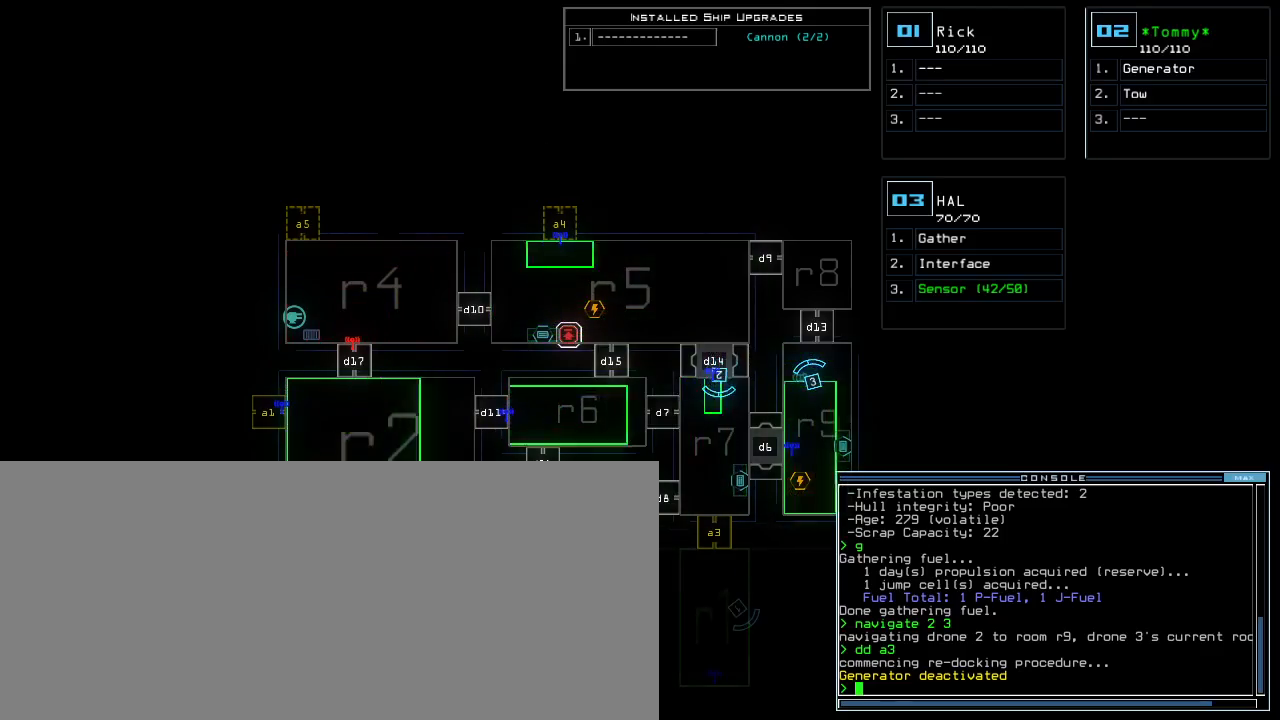
{"keys": ["up"], "events": [[167, "up", "down"], [183, "2", "down"], [250, "2", "up"]]}